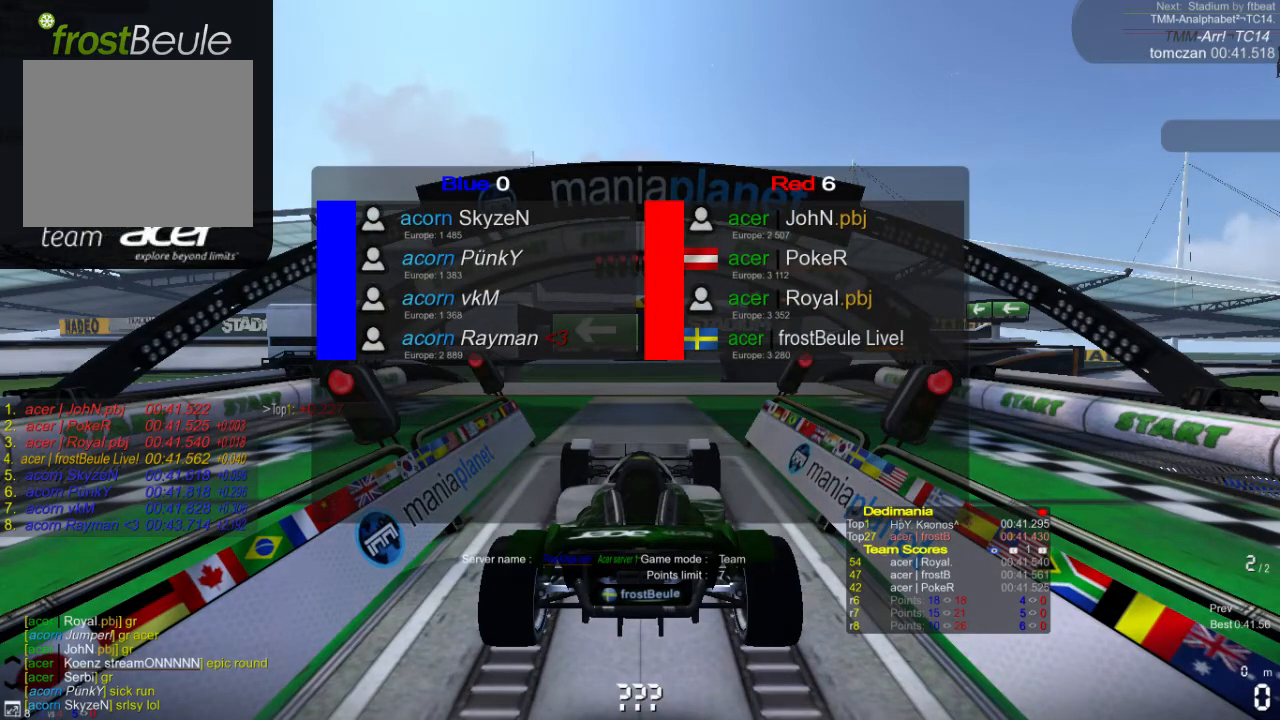
Gameplay with a controller (Xbox layout); each line is a JSON object with the inputs held at the frame after it. "events" lists button and stick changes between this image and that frame as [ms after this image, input, new state], when the widget could be followed in between. Not read: L1 L2 L3 R1 R2 R3 right_stick.
{"buttons": ["A"], "left_stick": "center", "events": [[167, "A", "down"]]}
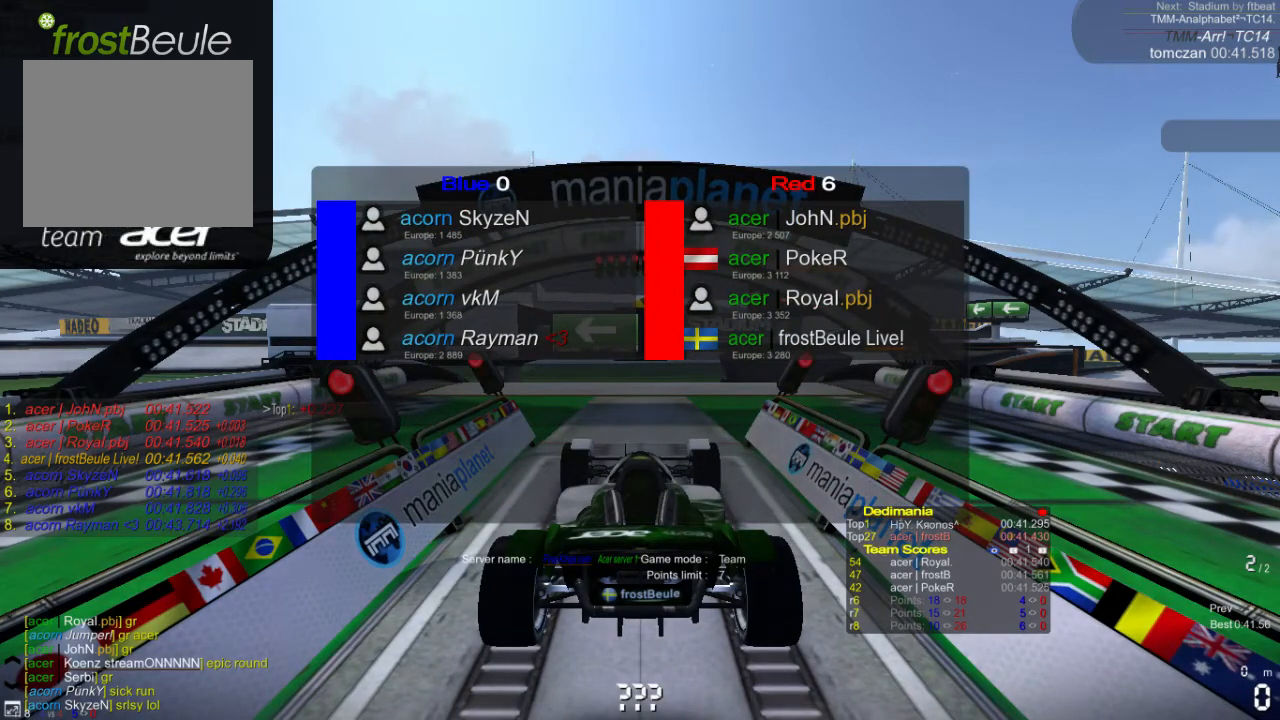
{"buttons": ["A"], "left_stick": "center", "events": []}
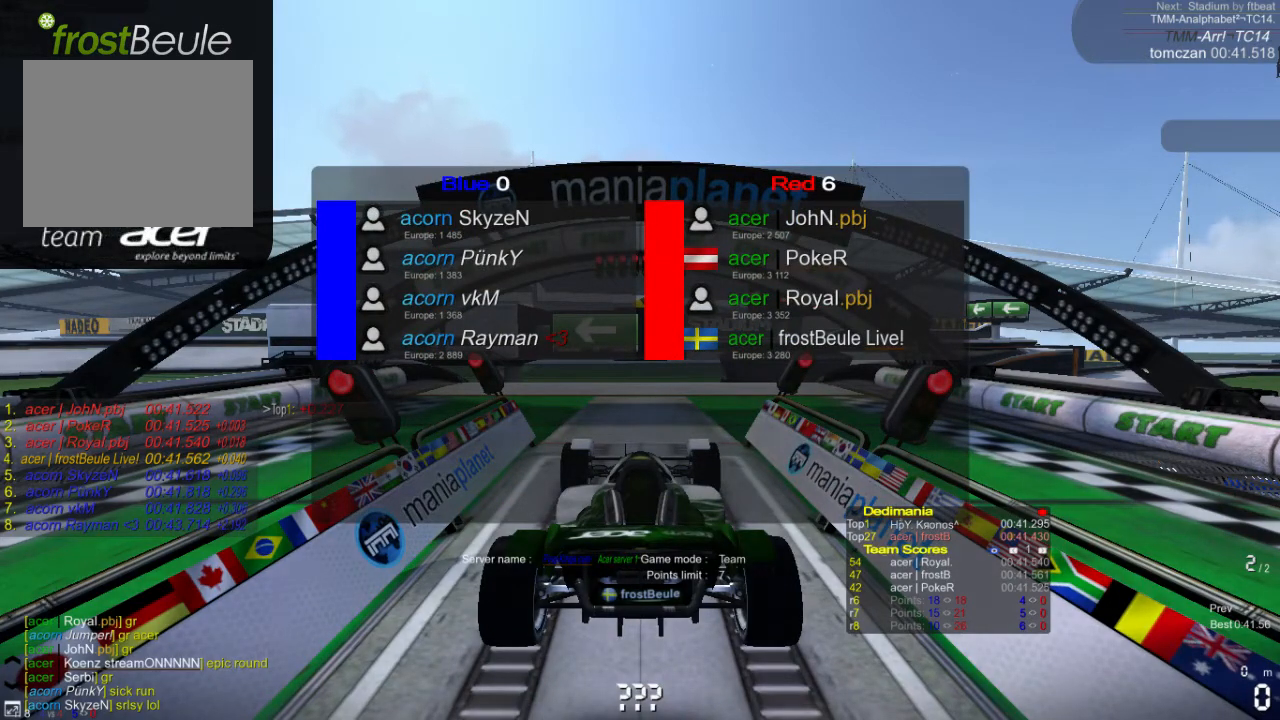
{"buttons": ["A"], "left_stick": "center", "events": []}
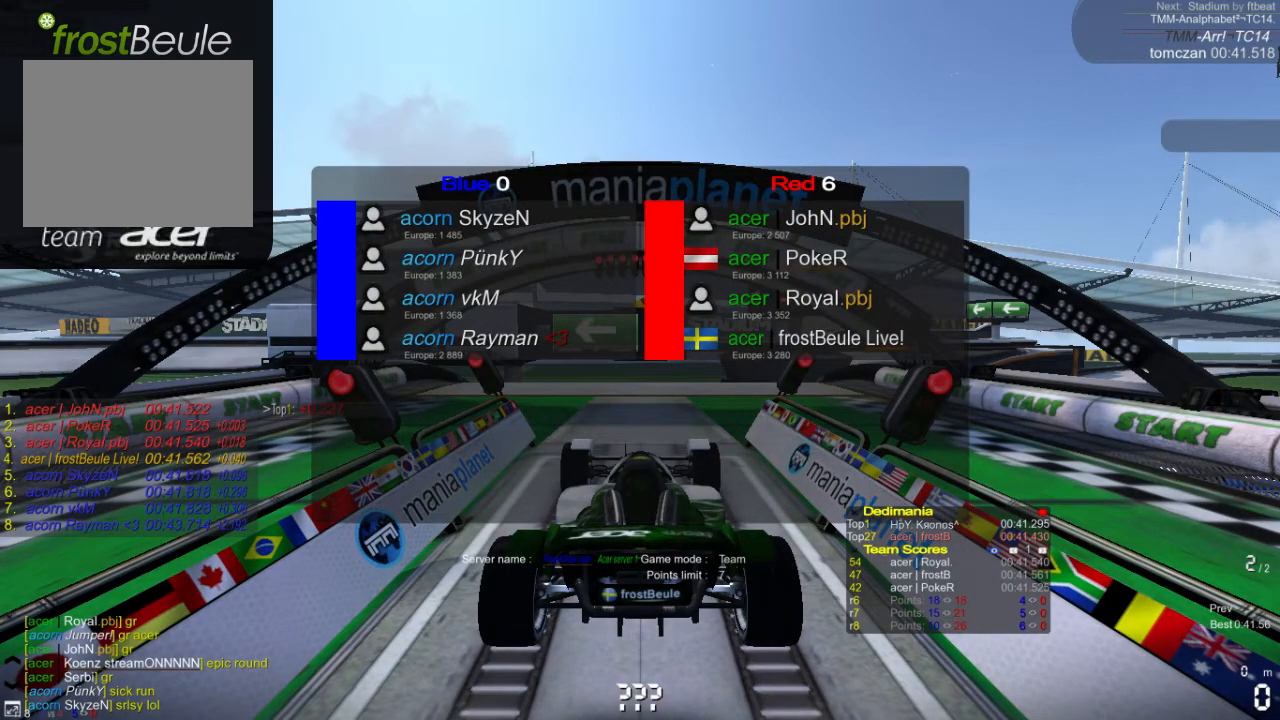
{"buttons": ["A"], "left_stick": "center", "events": []}
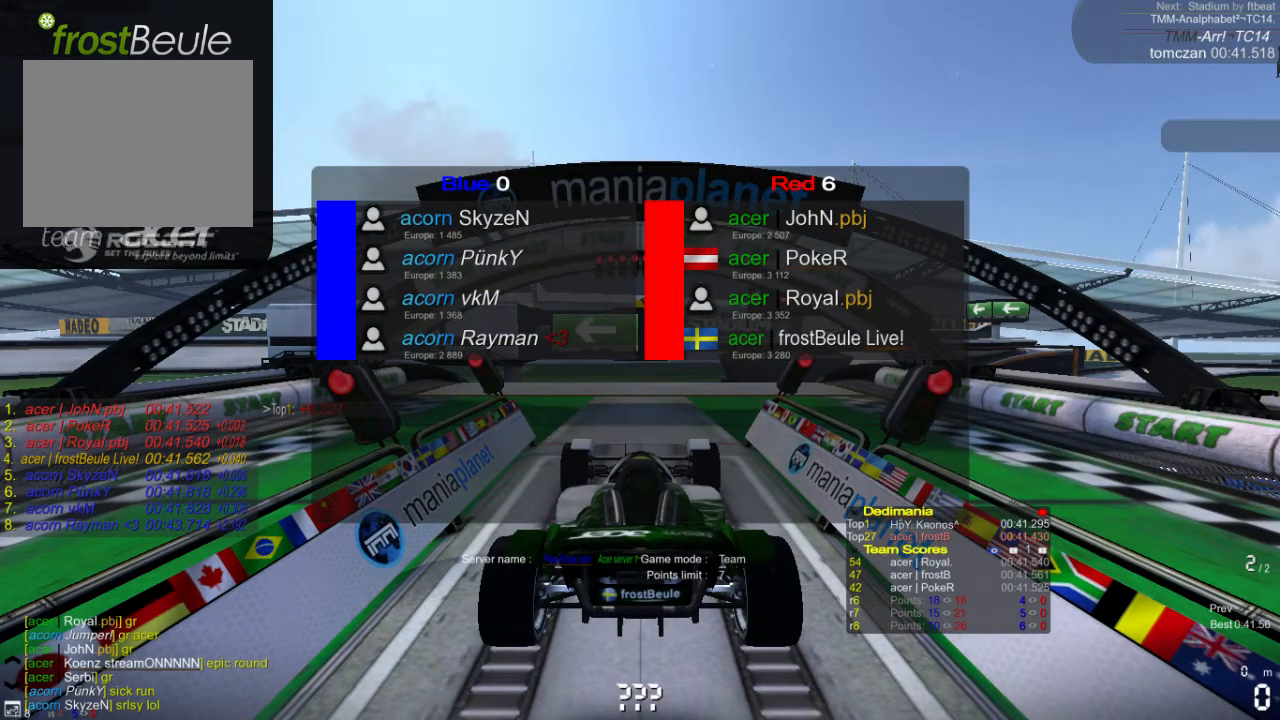
{"buttons": ["A"], "left_stick": "center", "events": []}
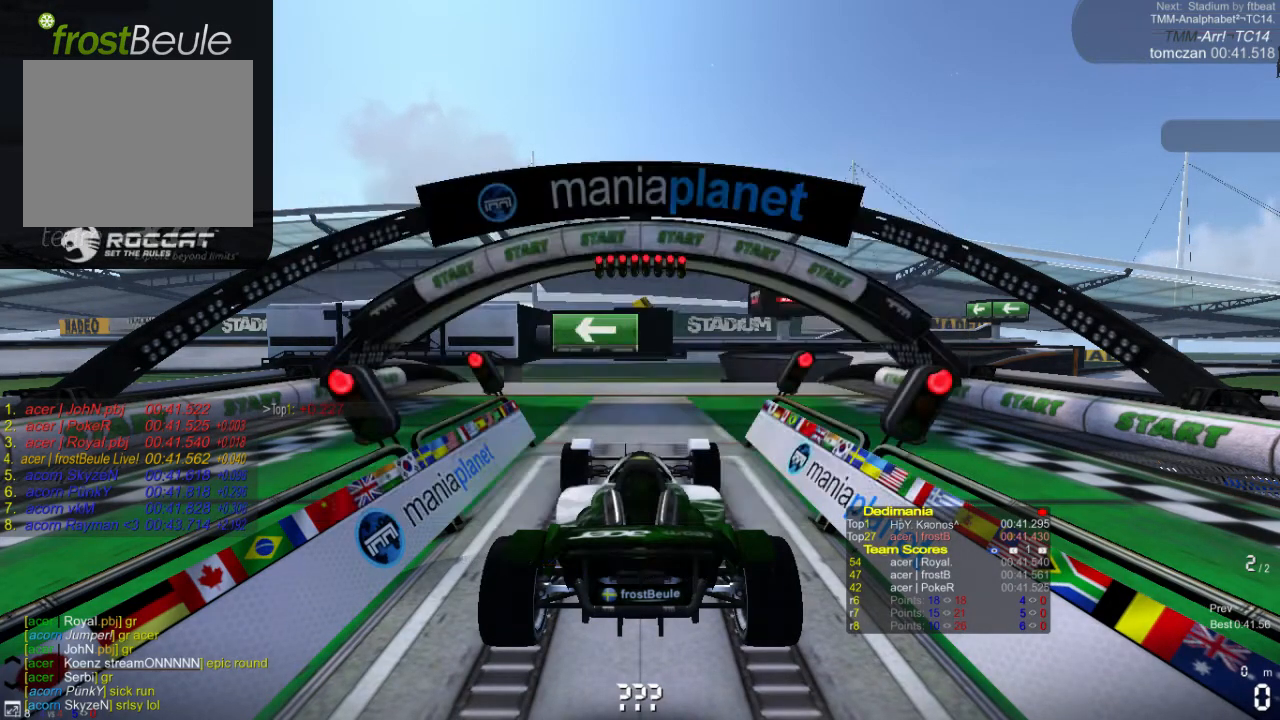
{"buttons": ["A"], "left_stick": "center", "events": []}
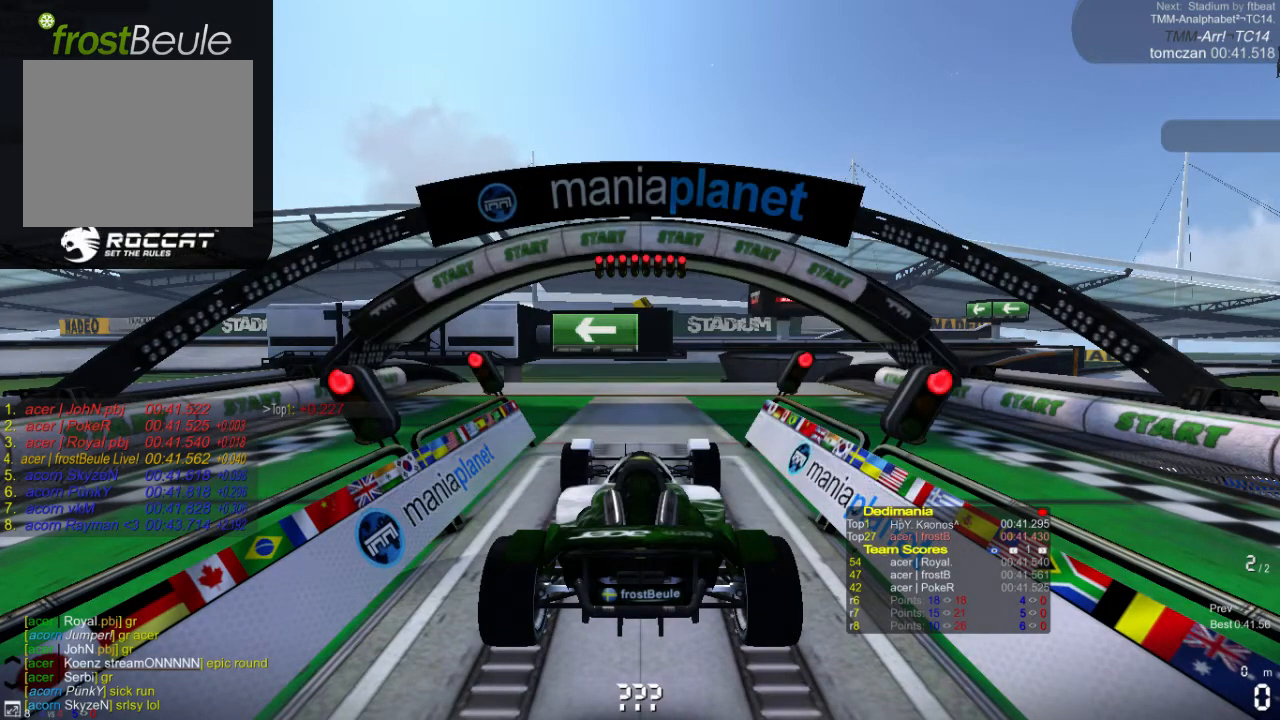
{"buttons": ["A"], "left_stick": "center", "events": []}
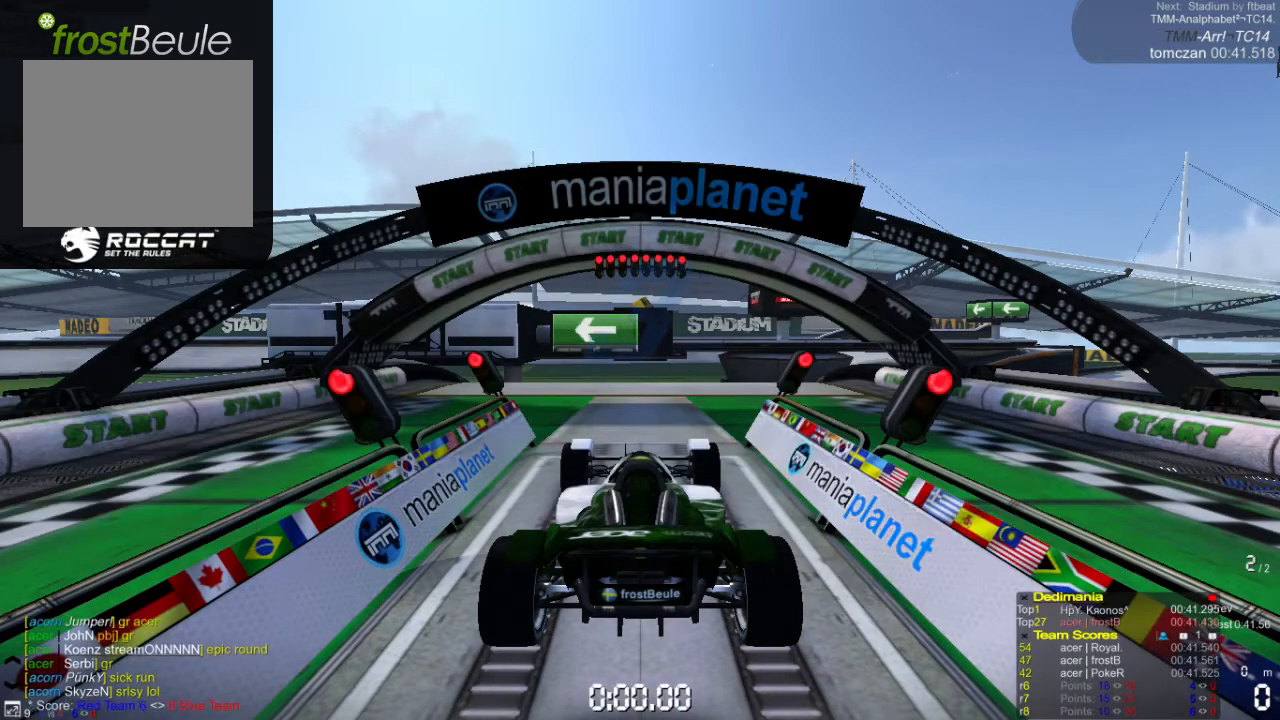
{"buttons": ["A"], "left_stick": "left", "events": [[100, "left_stick", "left"], [267, "left_stick", "right"], [400, "left_stick", "left"]]}
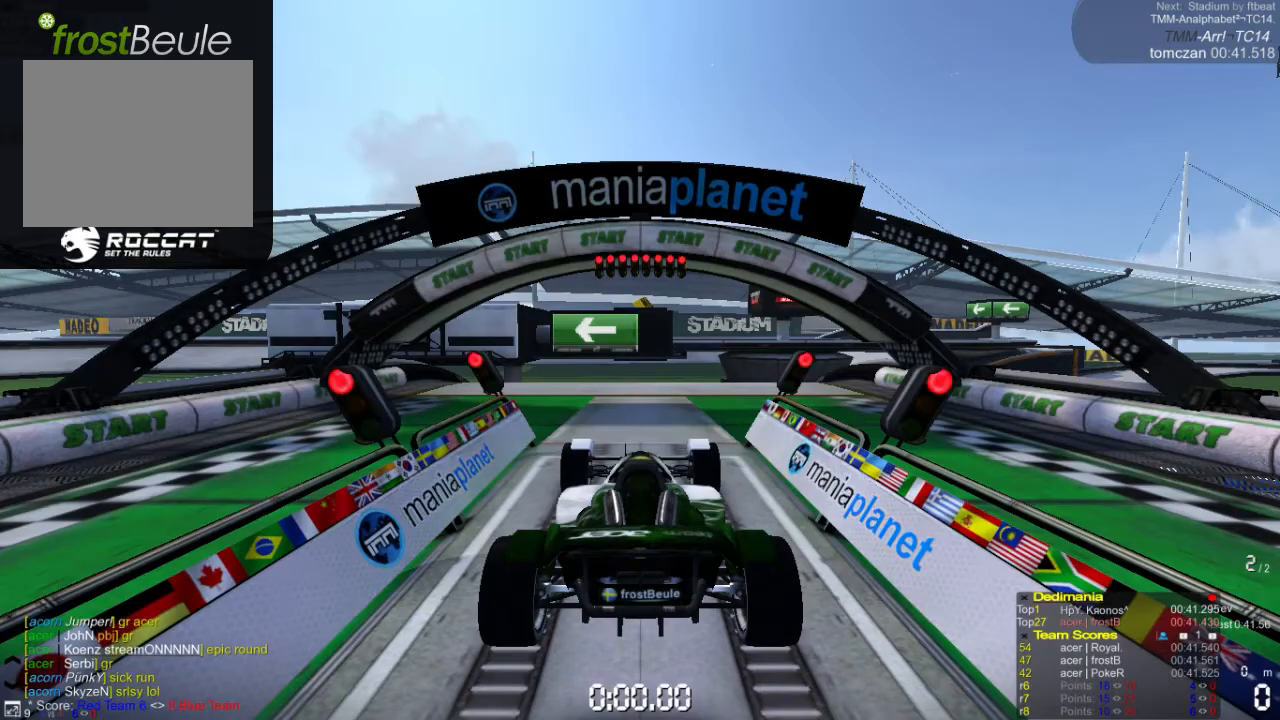
{"buttons": ["A"], "left_stick": "center", "events": [[100, "left_stick", "center"]]}
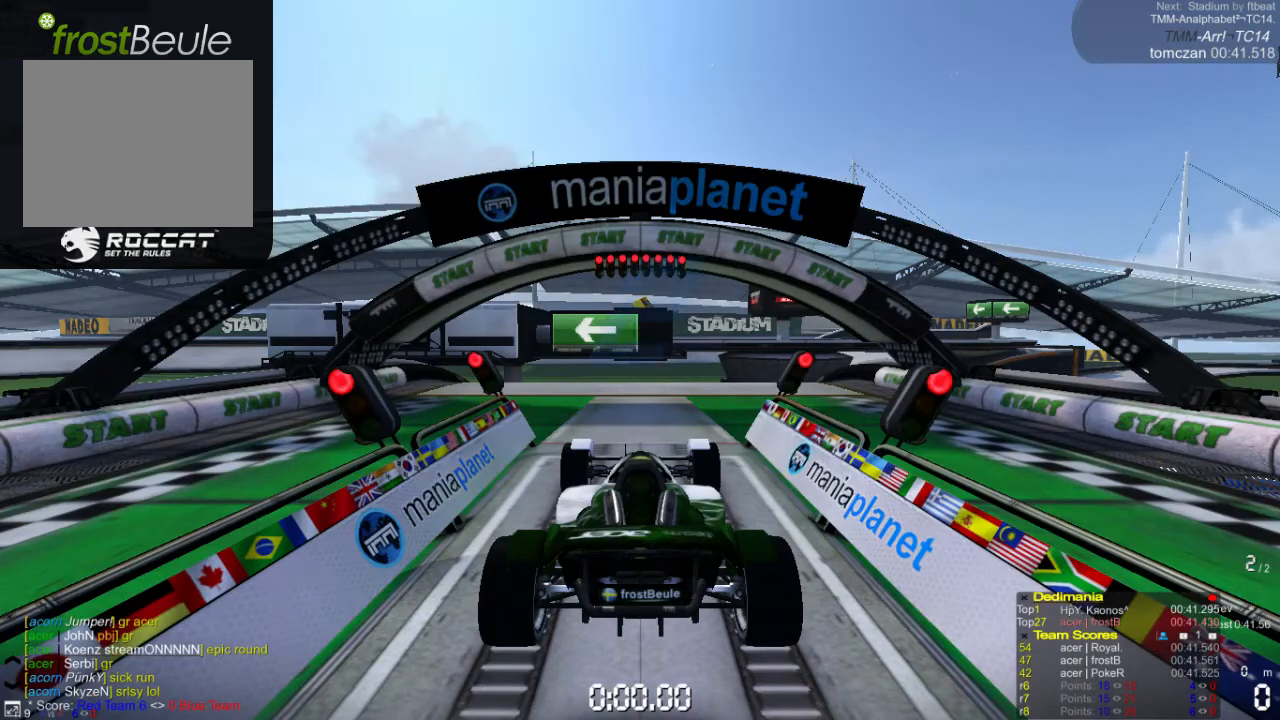
{"buttons": ["A"], "left_stick": "center", "events": []}
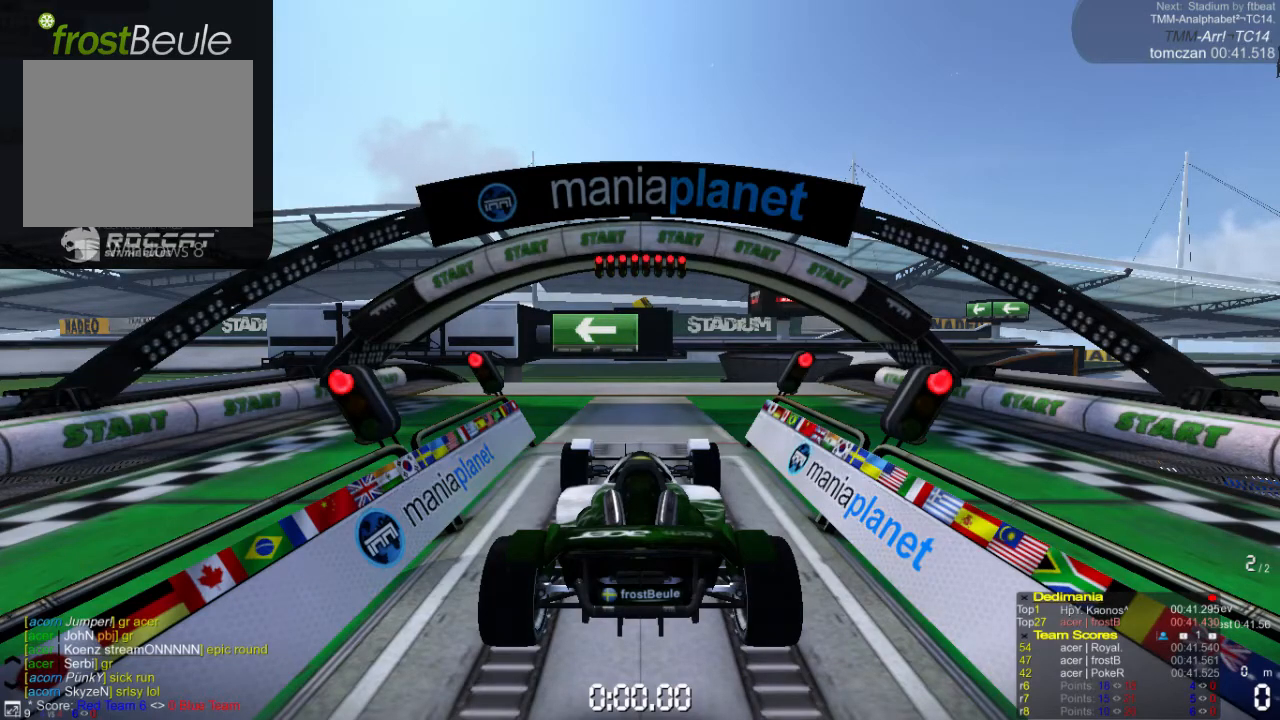
{"buttons": ["A"], "left_stick": "center", "events": []}
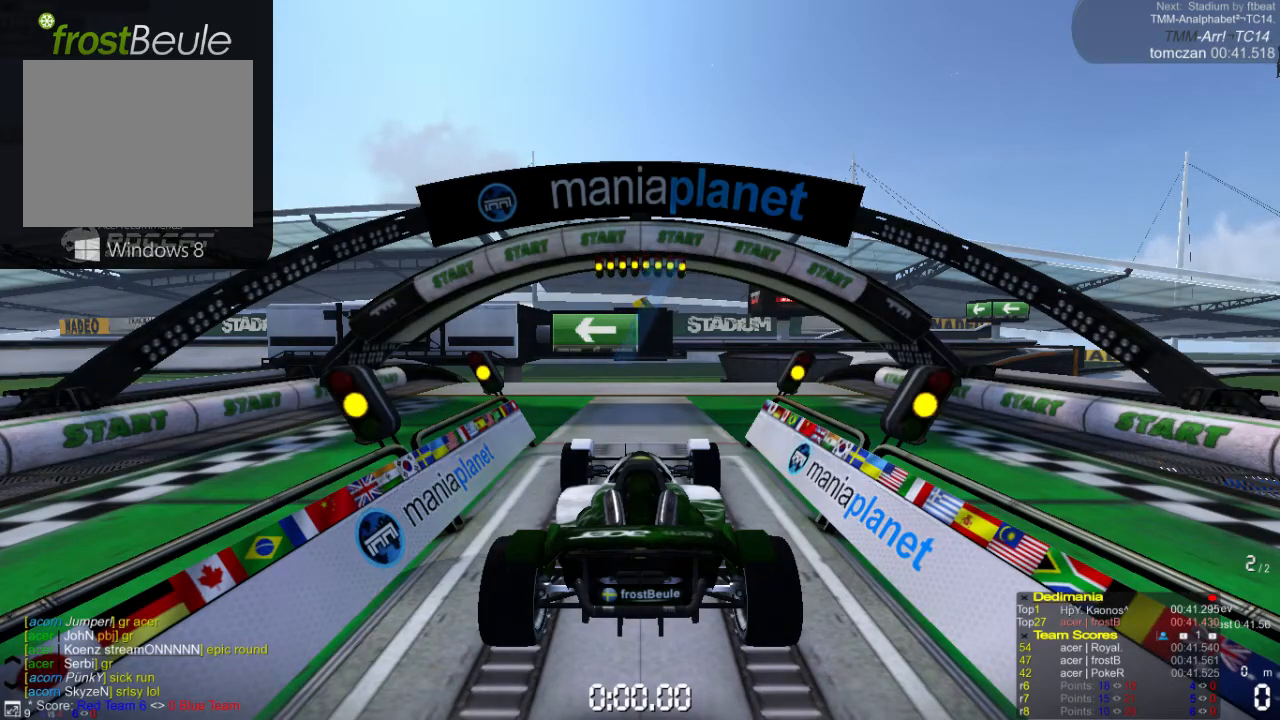
{"buttons": ["A"], "left_stick": "center", "events": []}
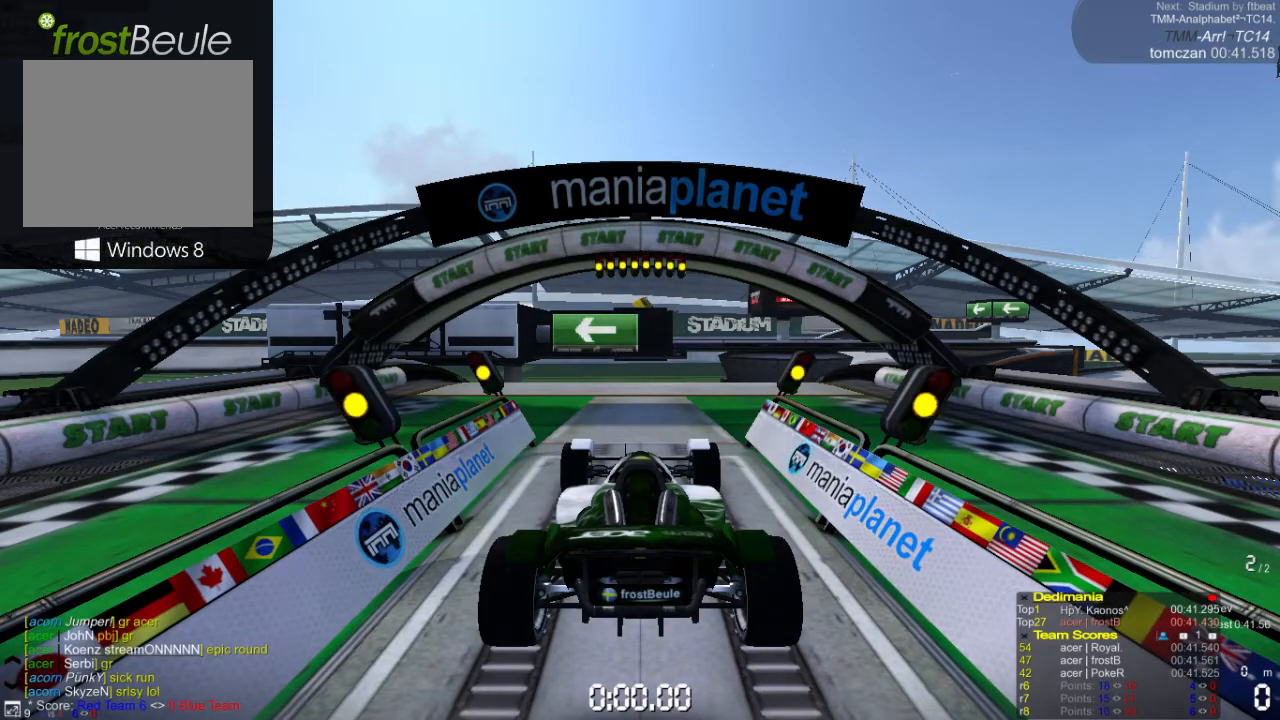
{"buttons": ["A"], "left_stick": "center", "events": []}
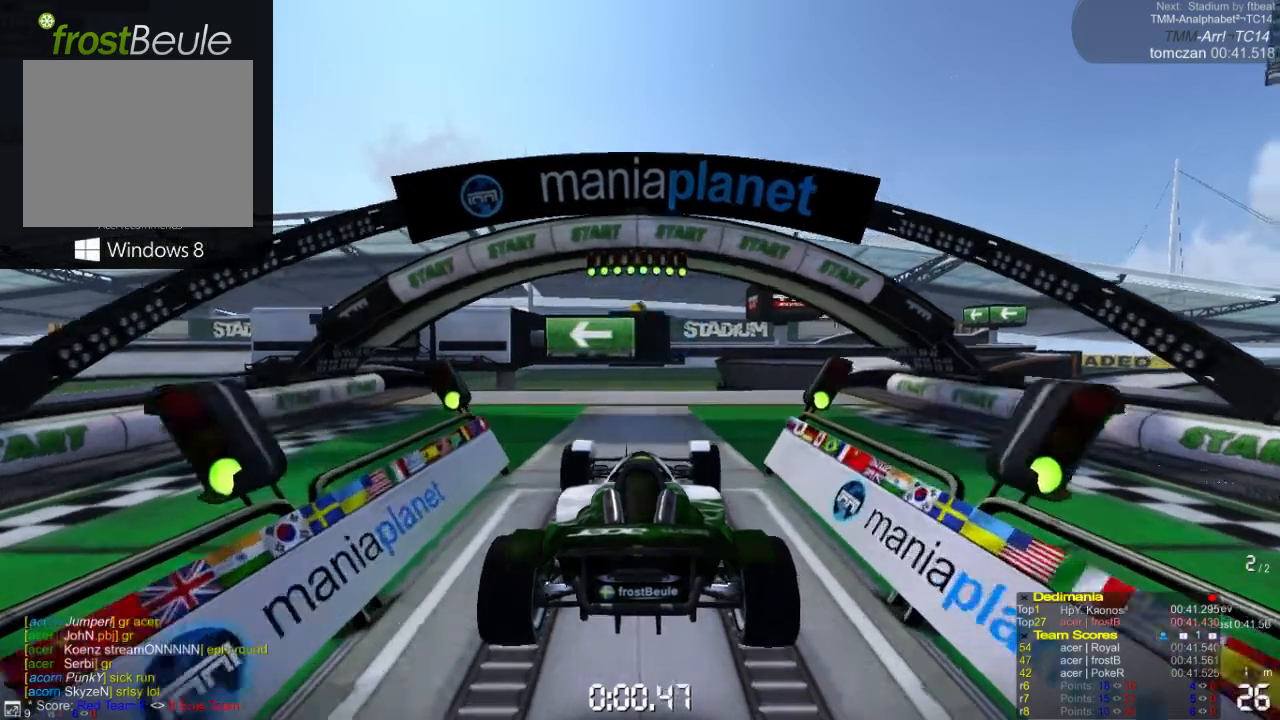
{"buttons": ["A"], "left_stick": "center", "events": []}
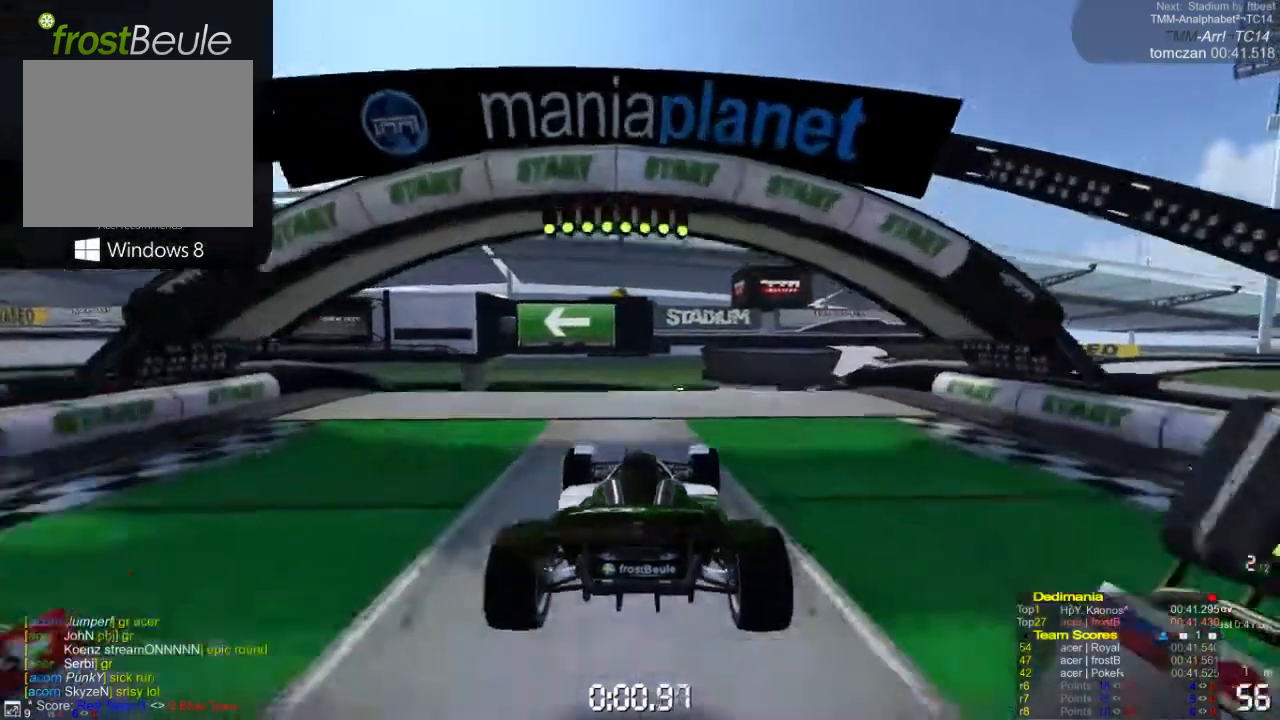
{"buttons": ["A"], "left_stick": "left", "events": [[333, "left_stick", "left"]]}
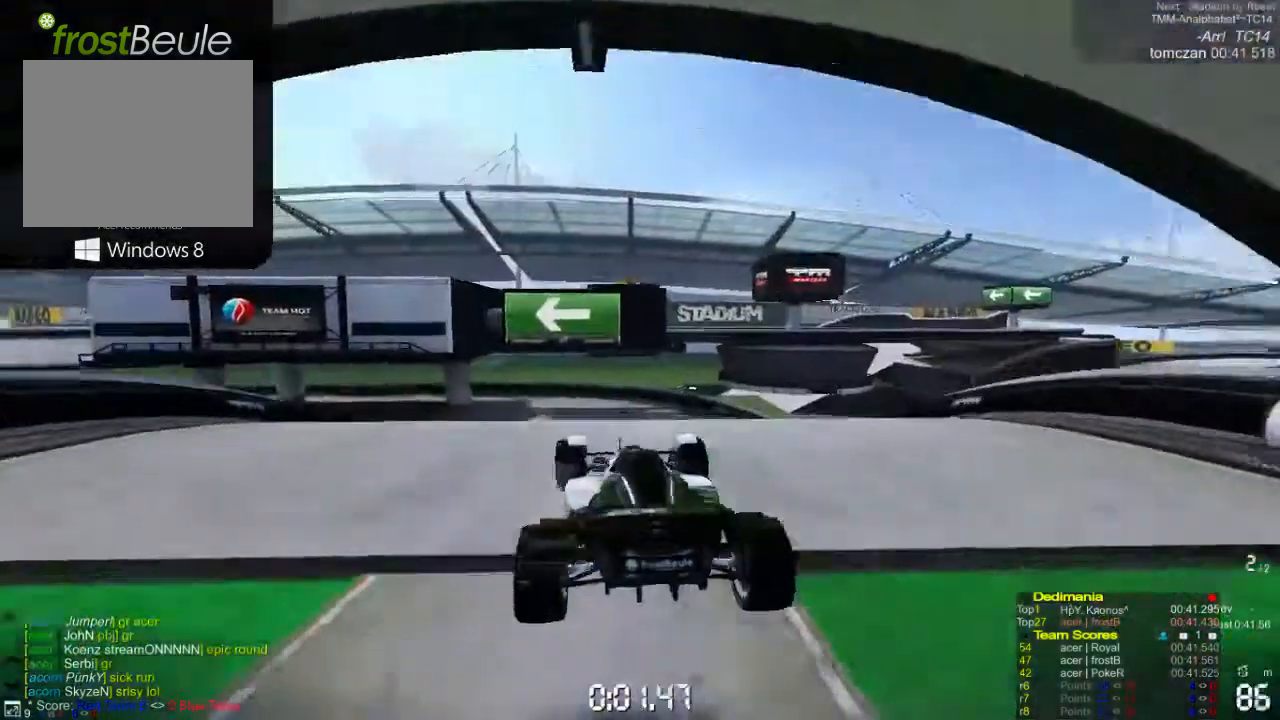
{"buttons": ["A"], "left_stick": "center", "events": [[100, "left_stick", "center"], [200, "left_stick", "right"], [467, "left_stick", "center"]]}
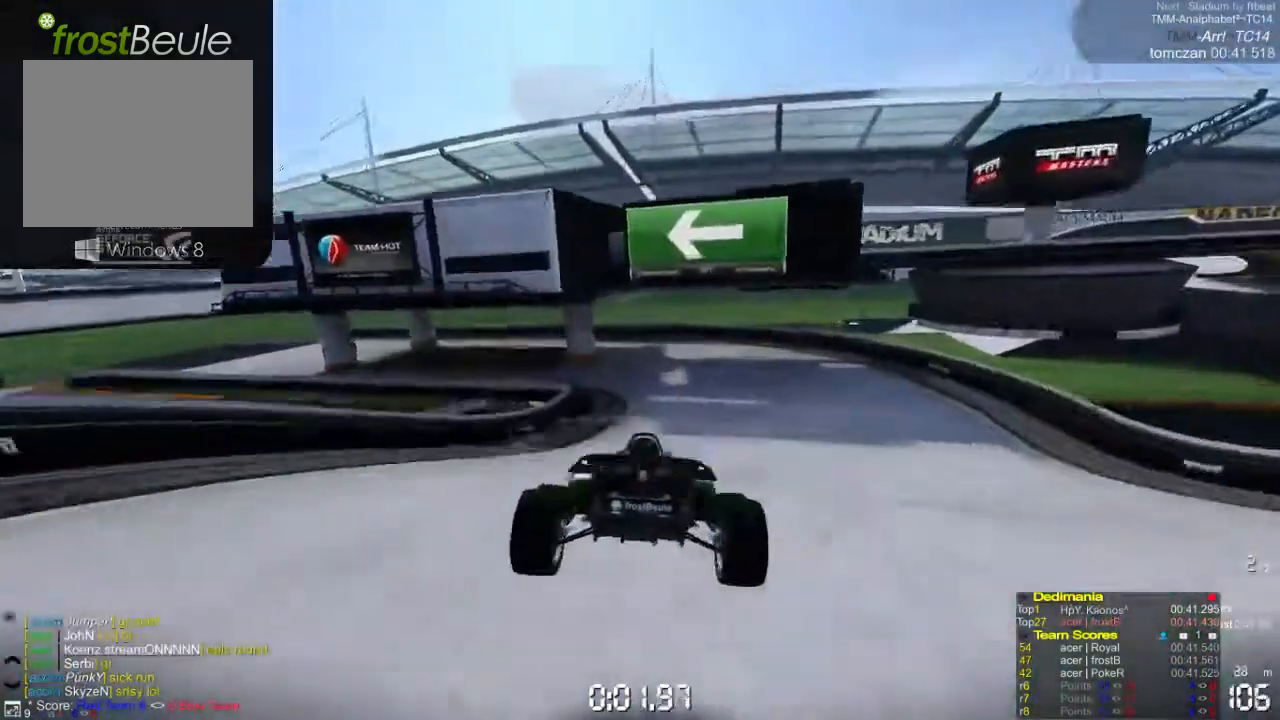
{"buttons": ["A"], "left_stick": "left", "events": [[233, "left_stick", "left"], [333, "left_stick", "center"], [400, "left_stick", "left"]]}
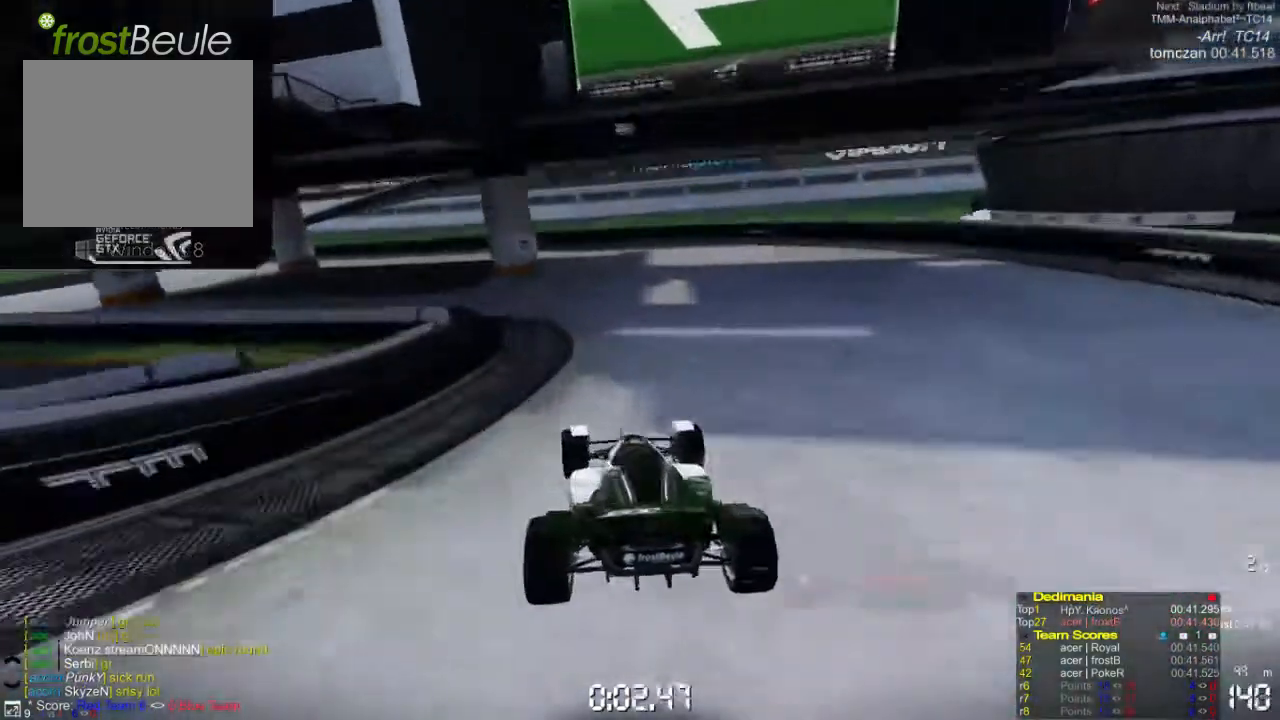
{"buttons": ["A"], "left_stick": "left", "events": []}
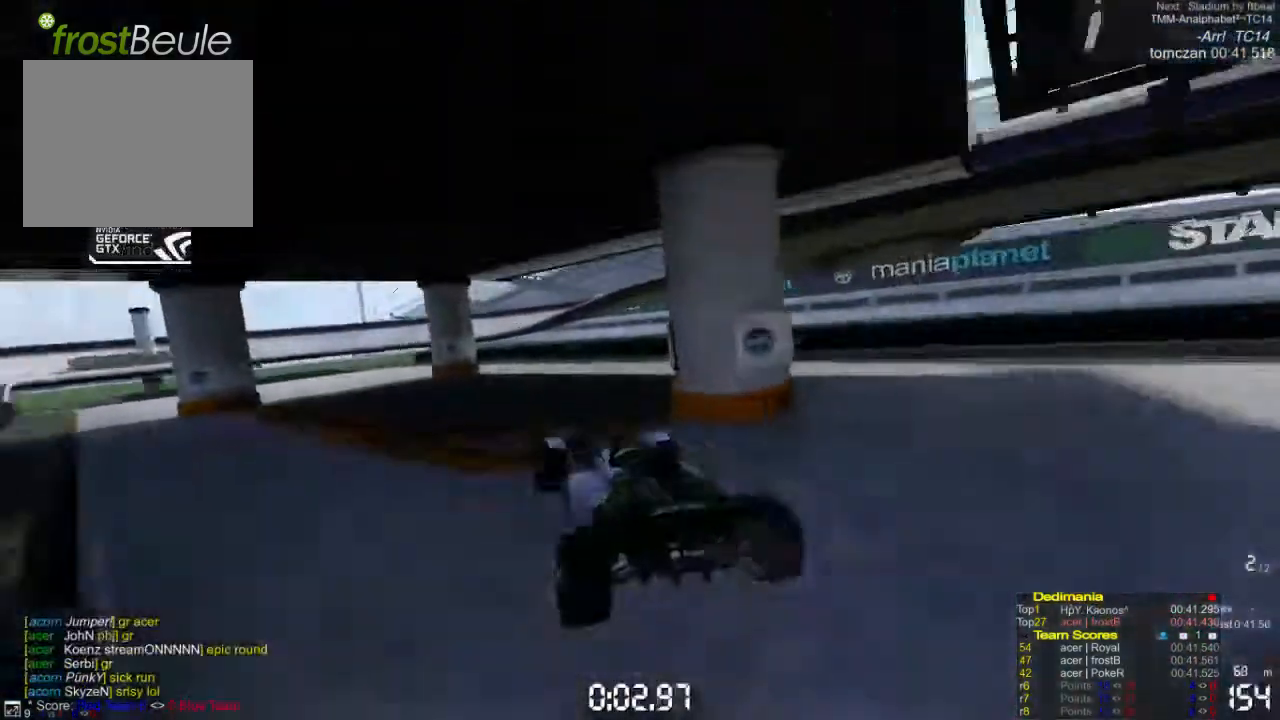
{"buttons": ["A"], "left_stick": "left", "events": []}
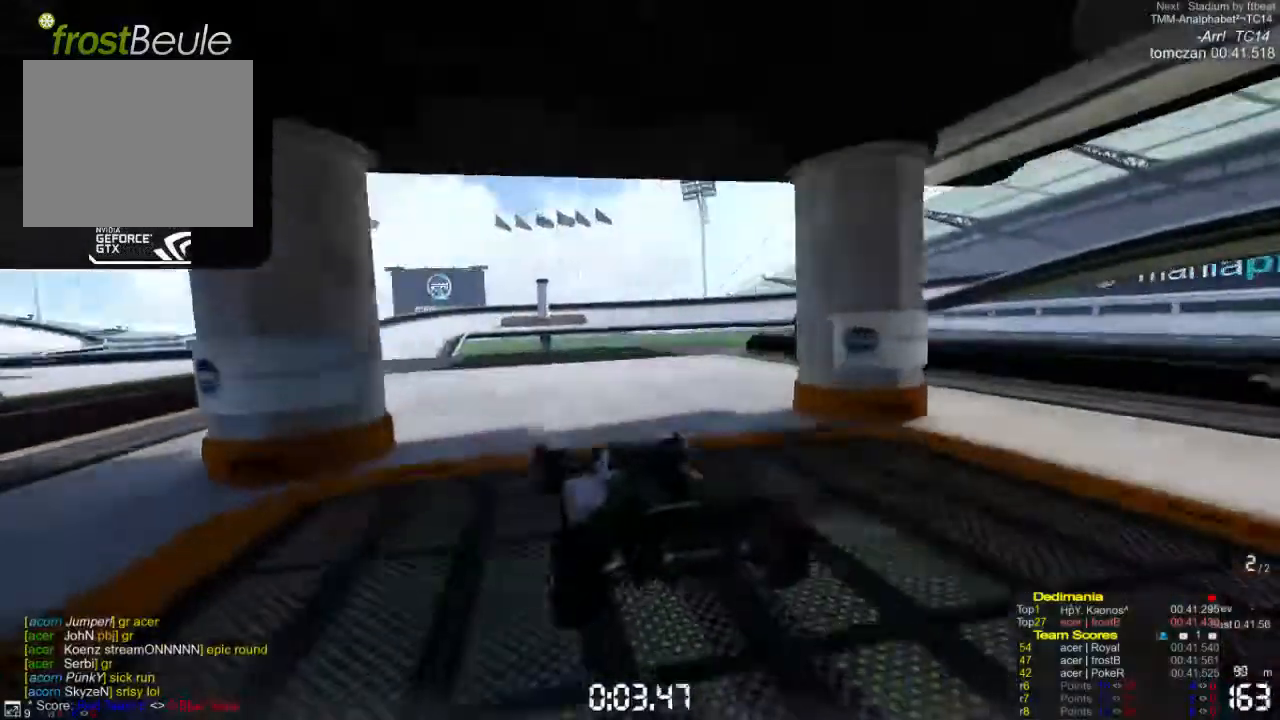
{"buttons": ["A"], "left_stick": "left", "events": []}
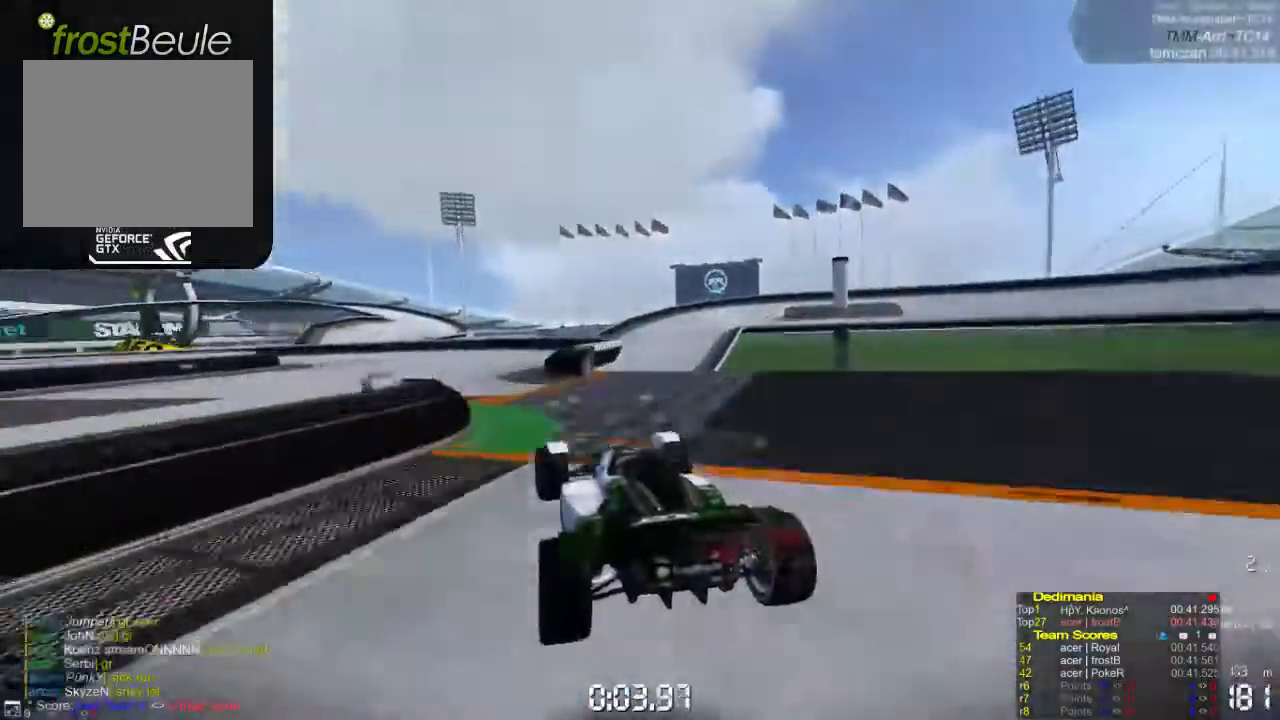
{"buttons": ["A"], "left_stick": "left", "events": []}
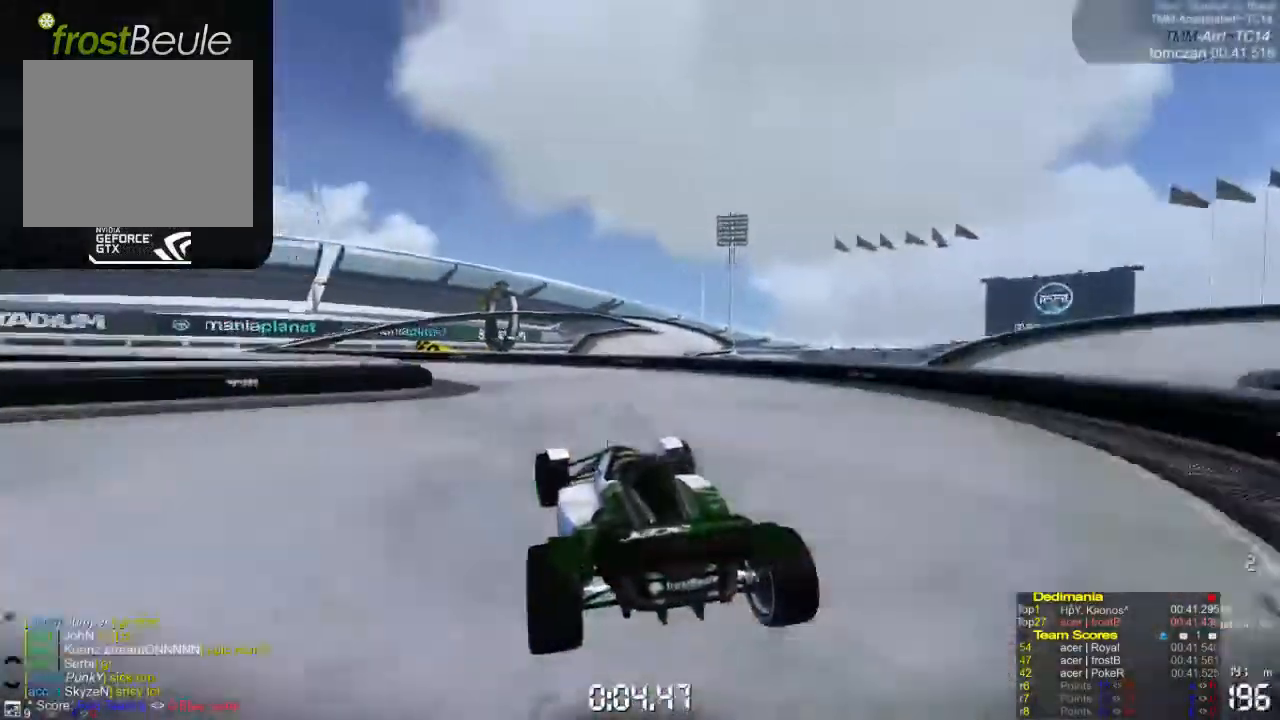
{"buttons": ["A"], "left_stick": "left", "events": []}
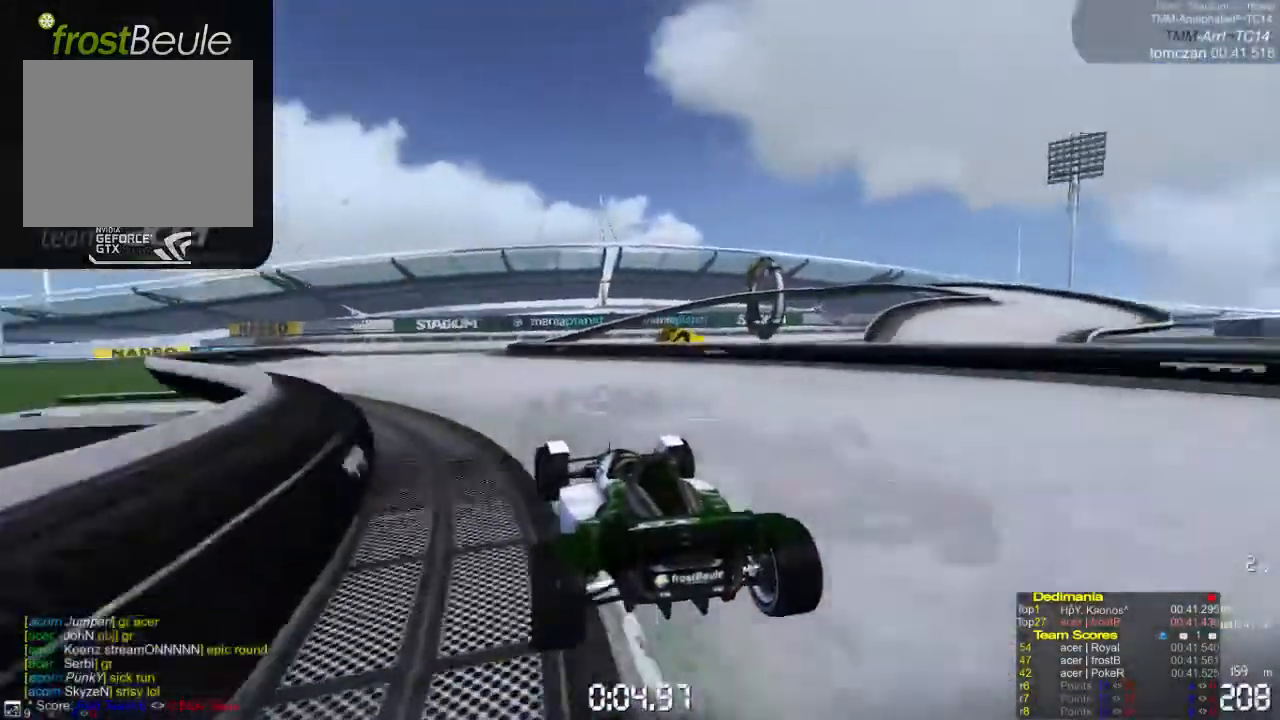
{"buttons": ["A"], "left_stick": "right", "events": [[100, "left_stick", "center"], [433, "left_stick", "right"]]}
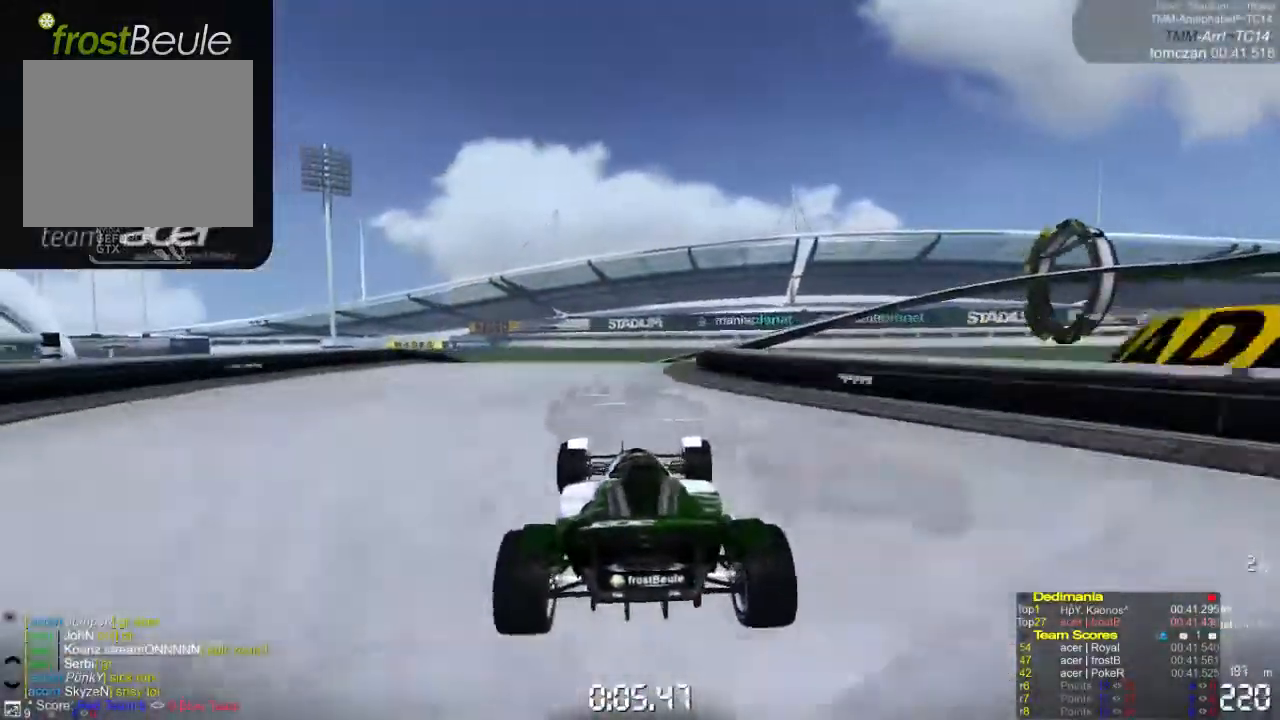
{"buttons": ["A"], "left_stick": "center", "events": [[433, "left_stick", "center"]]}